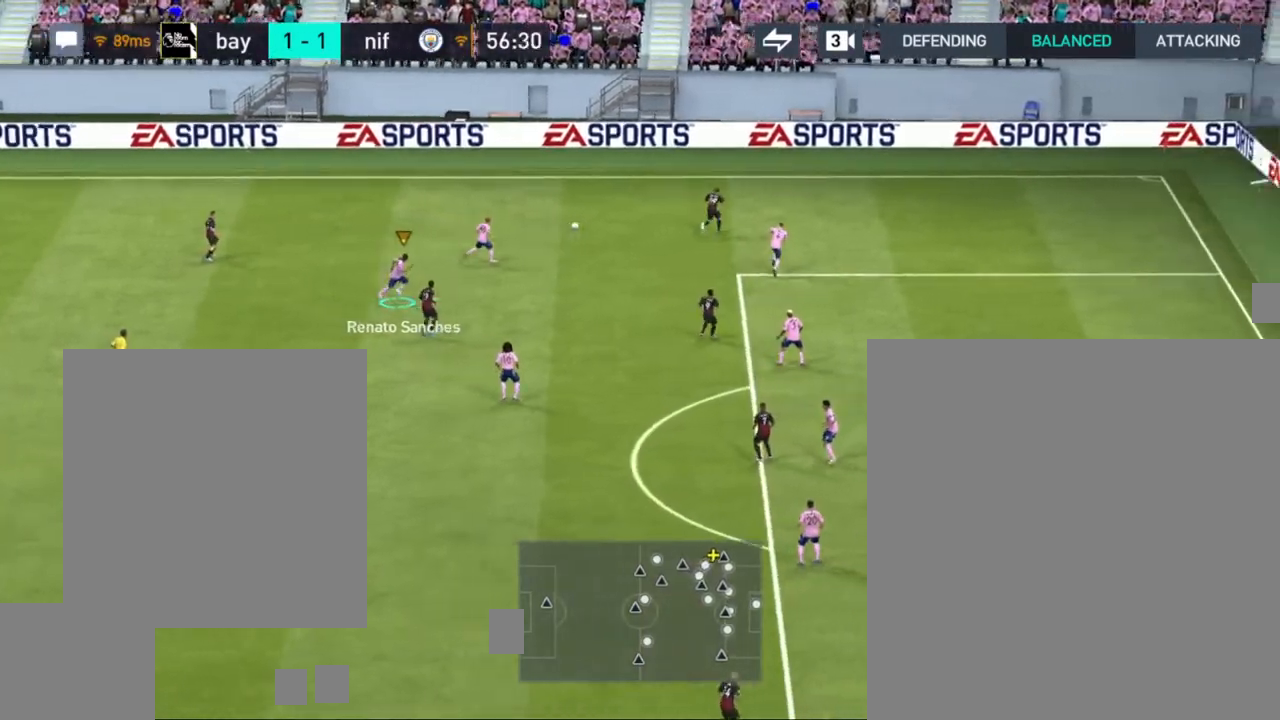
Gameplay with a controller (PlayStation layout); each line is a JSON object with the inputs held at the frame after it. "events" lists button and stick changes between this image and that frame as [ms after this image, input, new state], when the widget could be followed in between.
{"buttons": [], "left_stick": "up-right", "right_stick": "center", "events": [[83, "left_stick", "up"], [300, "left_stick", "up-right"]]}
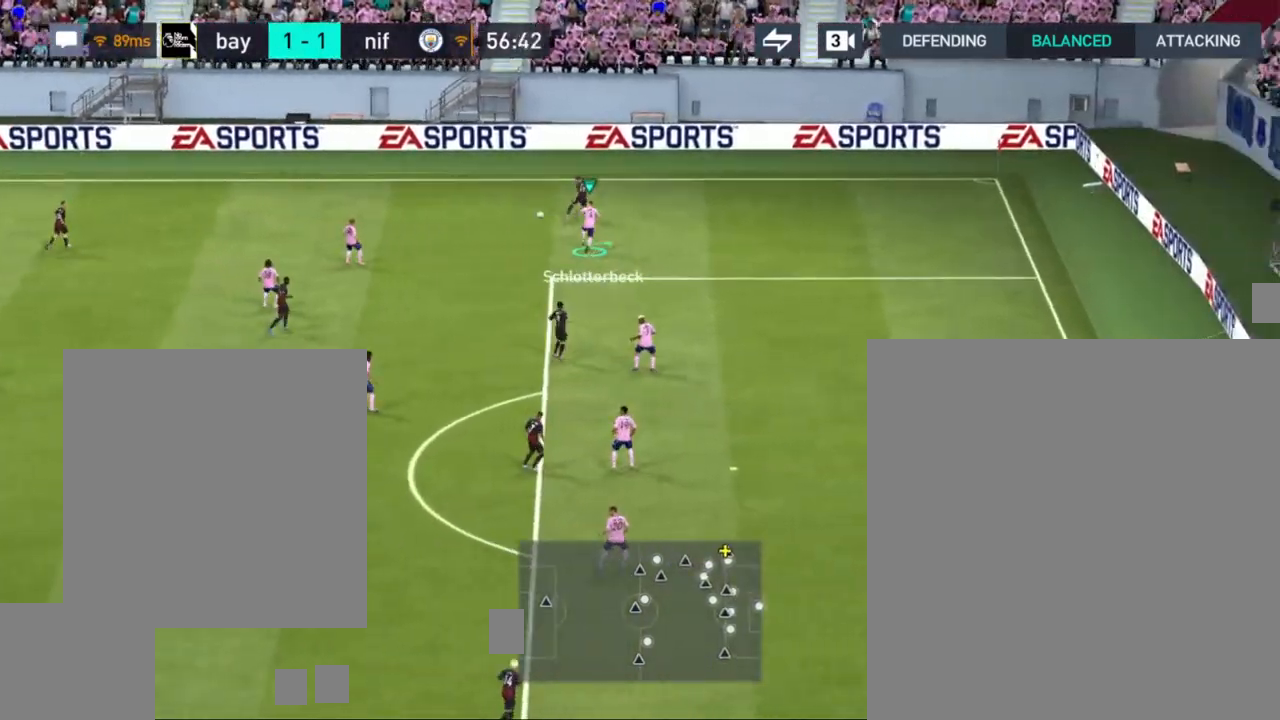
{"buttons": [], "left_stick": "down", "right_stick": "center", "events": [[83, "left_stick", "right"], [183, "left_stick", "down-right"], [500, "left_stick", "down"]]}
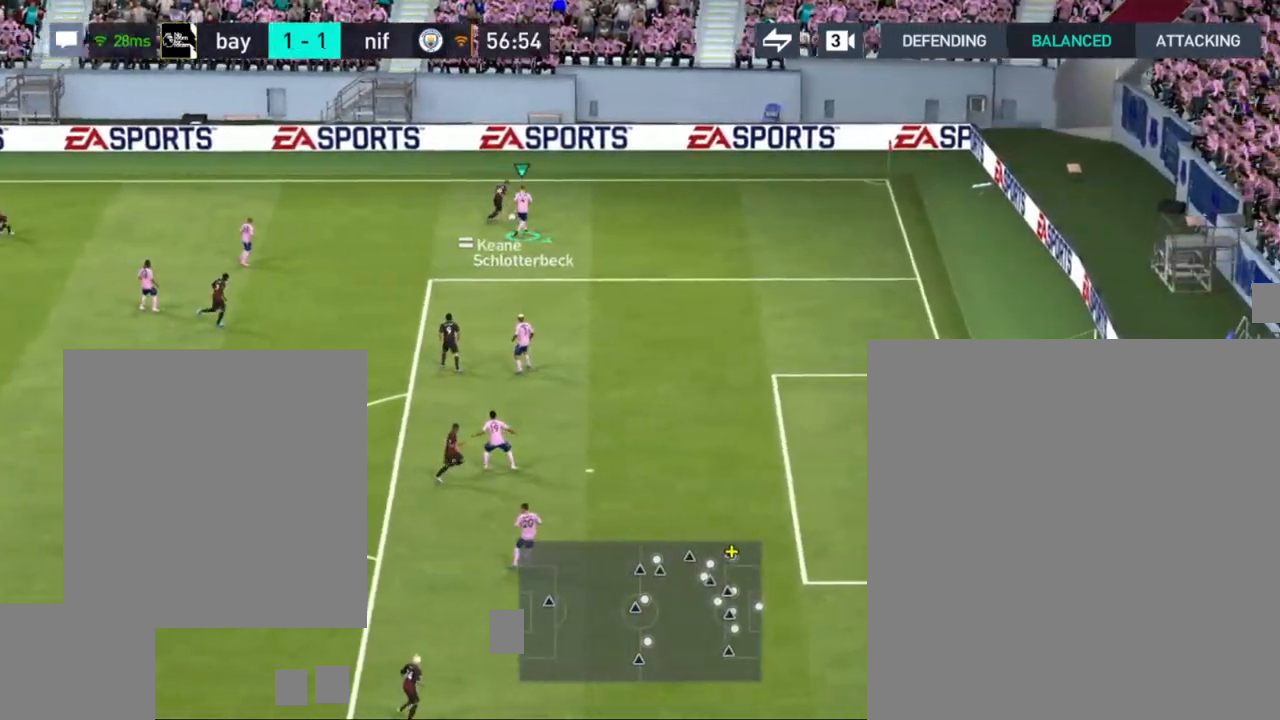
{"buttons": [], "left_stick": "down", "right_stick": "center", "events": []}
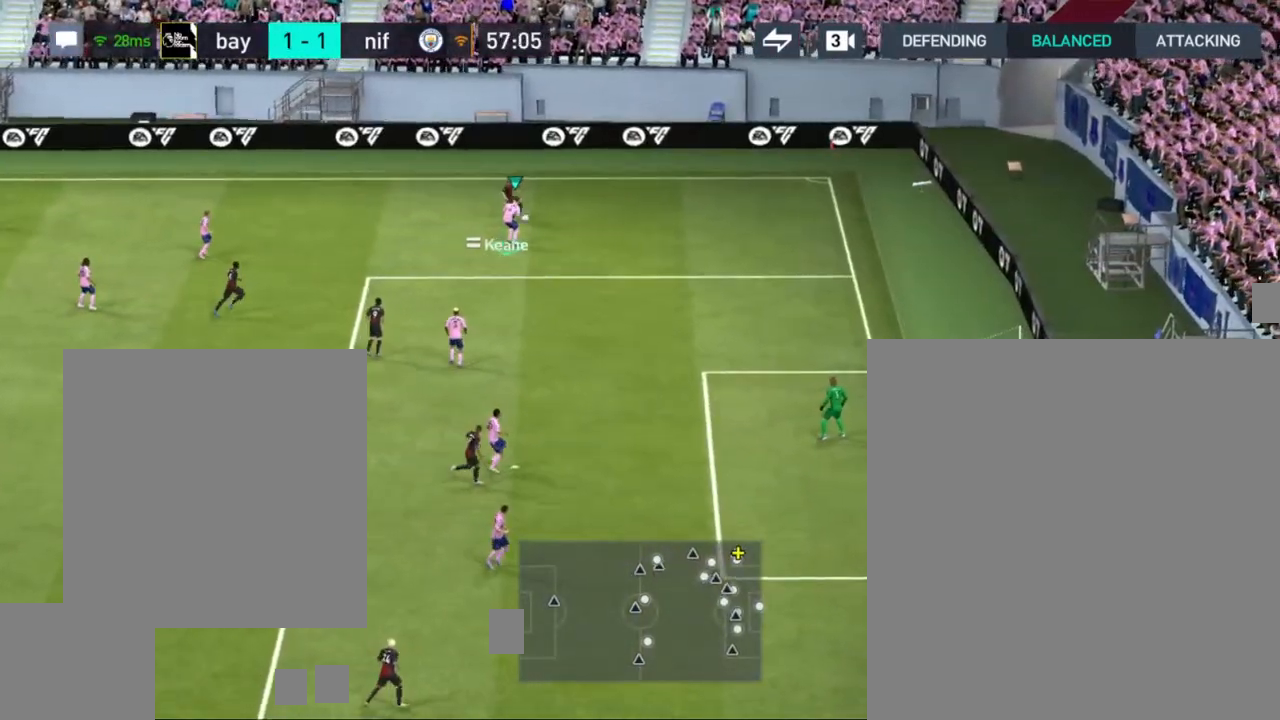
{"buttons": [], "left_stick": "down", "right_stick": "center", "events": [[100, "left_stick", "down-right"], [433, "left_stick", "down"]]}
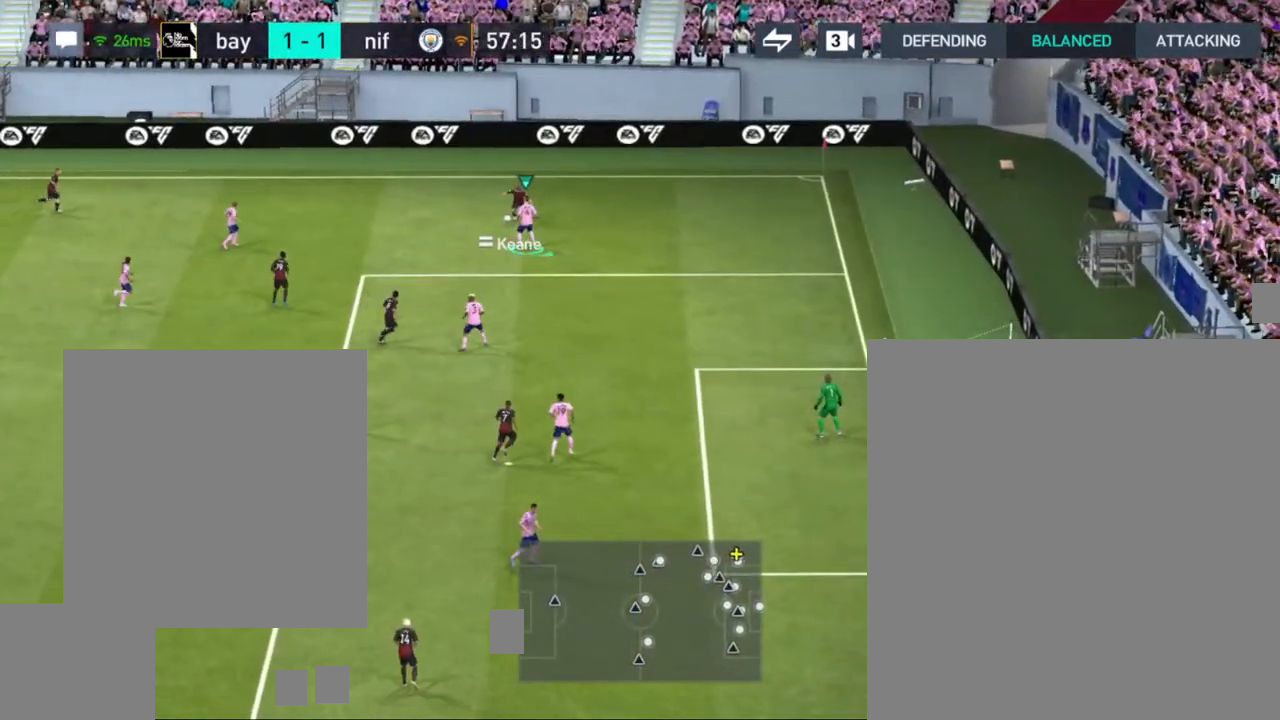
{"buttons": [], "left_stick": "down-left", "right_stick": "center", "events": [[117, "left_stick", "down-left"]]}
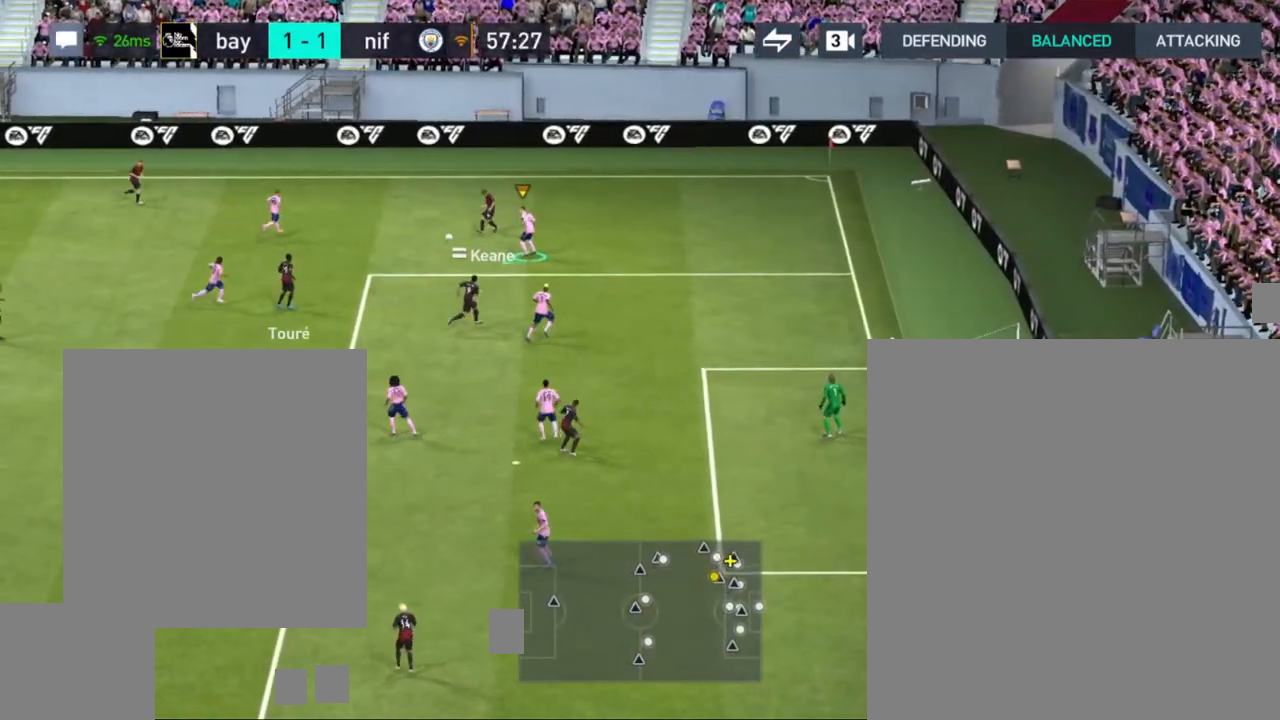
{"buttons": [], "left_stick": "down", "right_stick": "center", "events": [[333, "left_stick", "down"], [350, "CROSS", "down"], [483, "CROSS", "up"]]}
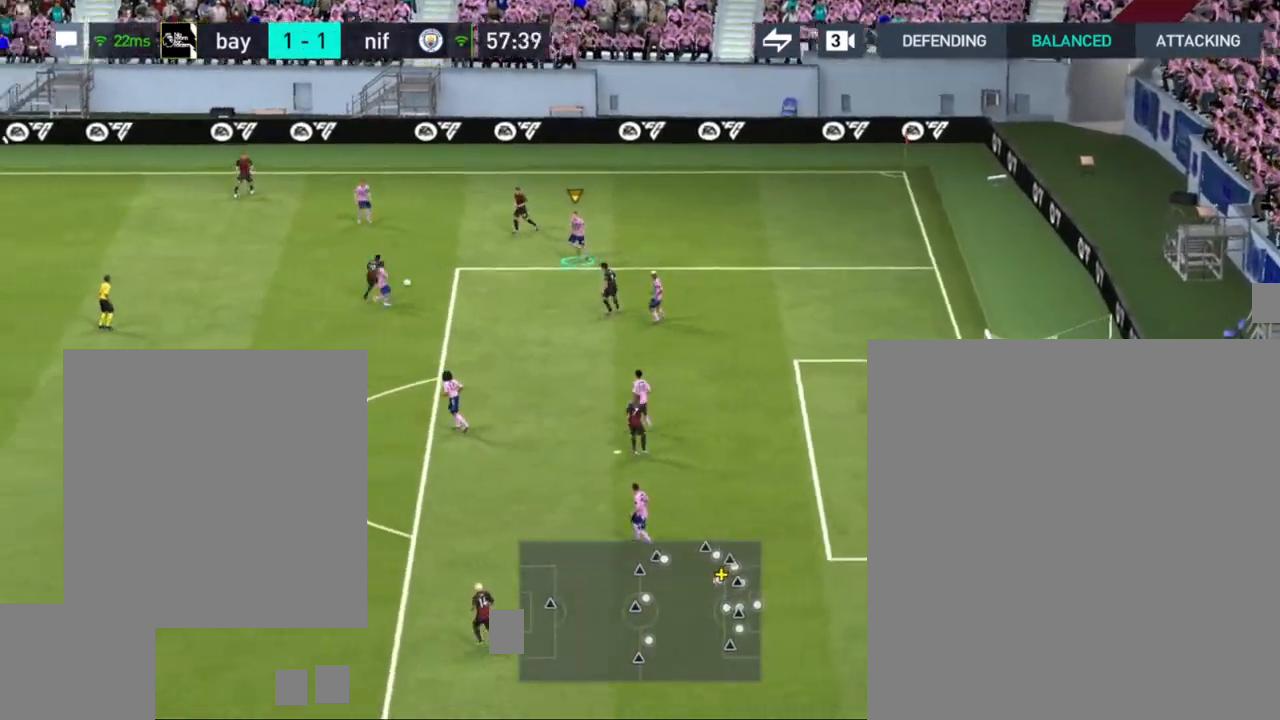
{"buttons": [], "left_stick": "down-left", "right_stick": "center", "events": [[367, "left_stick", "down-left"]]}
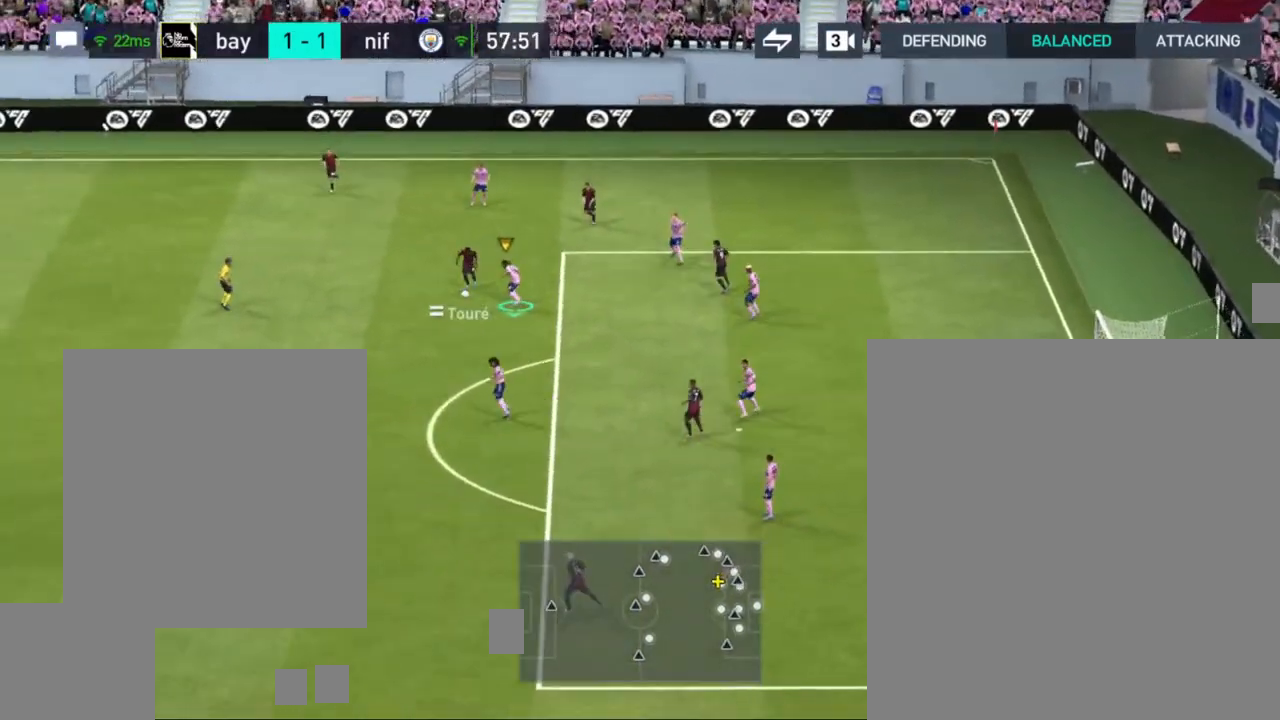
{"buttons": [], "left_stick": "down-left", "right_stick": "center", "events": []}
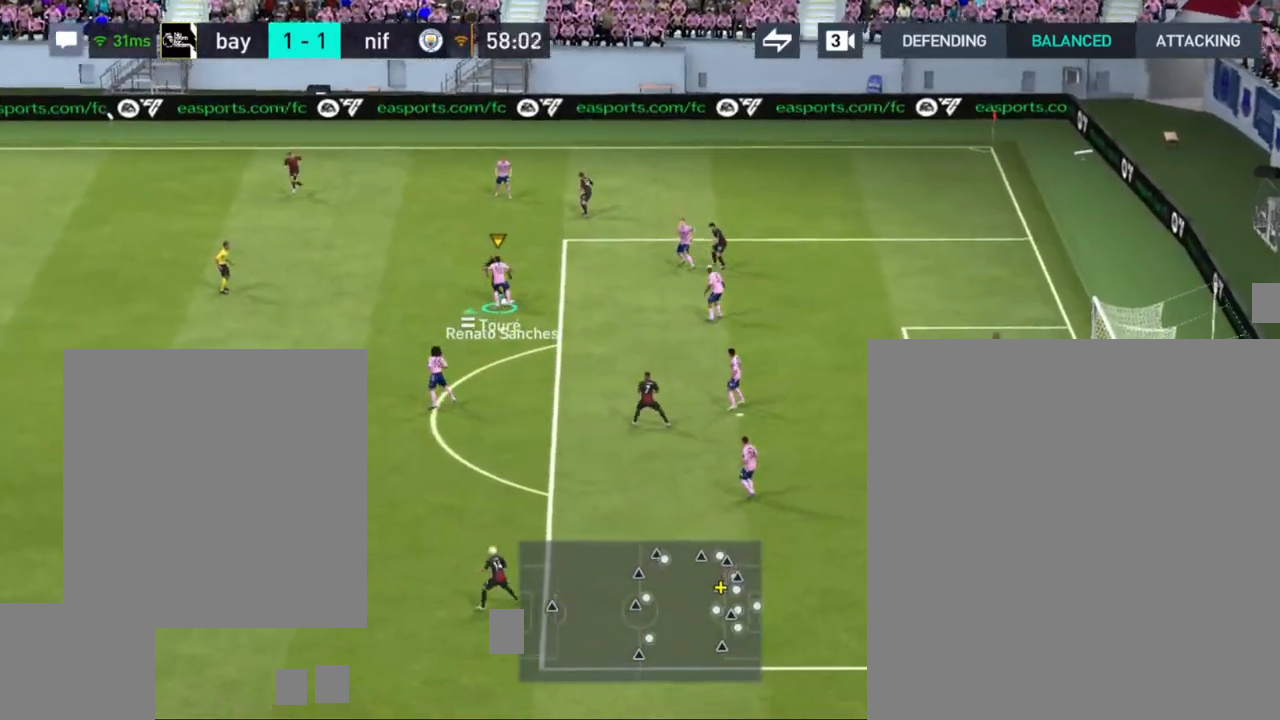
{"buttons": [], "left_stick": "down-left", "right_stick": "center", "events": []}
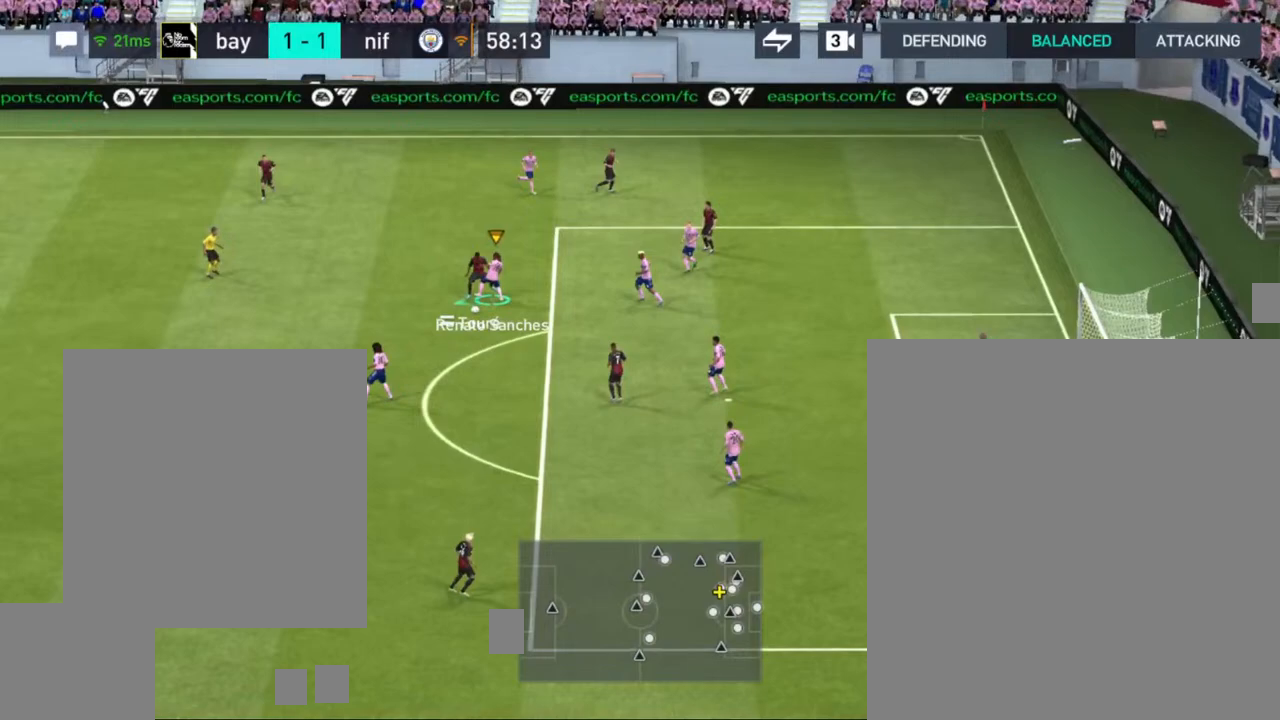
{"buttons": [], "left_stick": "down", "right_stick": "center", "events": [[333, "left_stick", "down"]]}
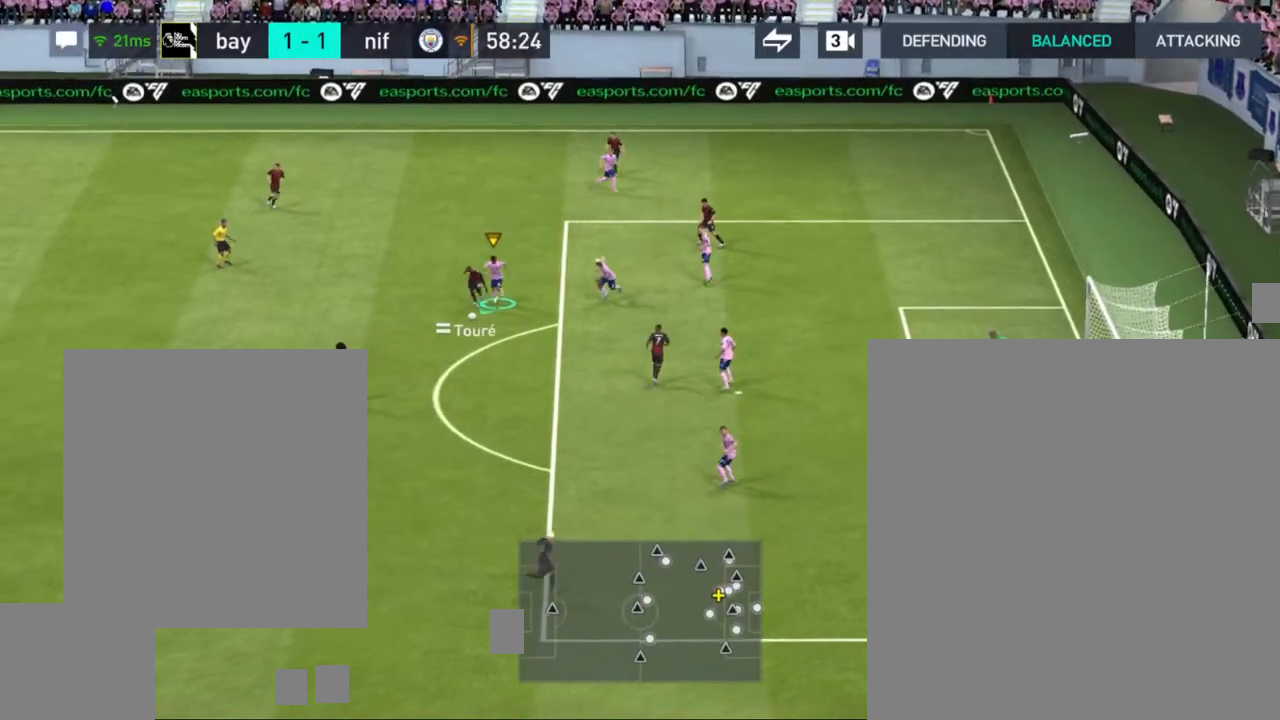
{"buttons": [], "left_stick": "down", "right_stick": "center", "events": []}
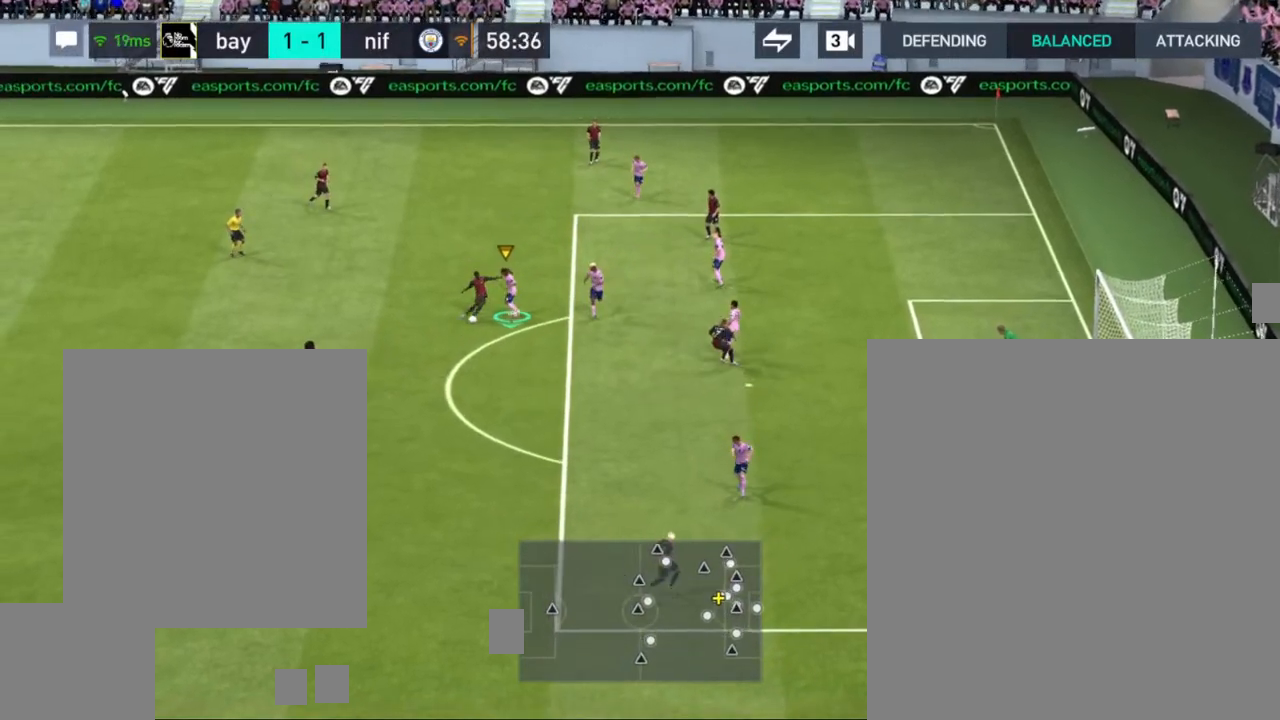
{"buttons": [], "left_stick": "down-left", "right_stick": "center", "events": [[100, "left_stick", "down-left"]]}
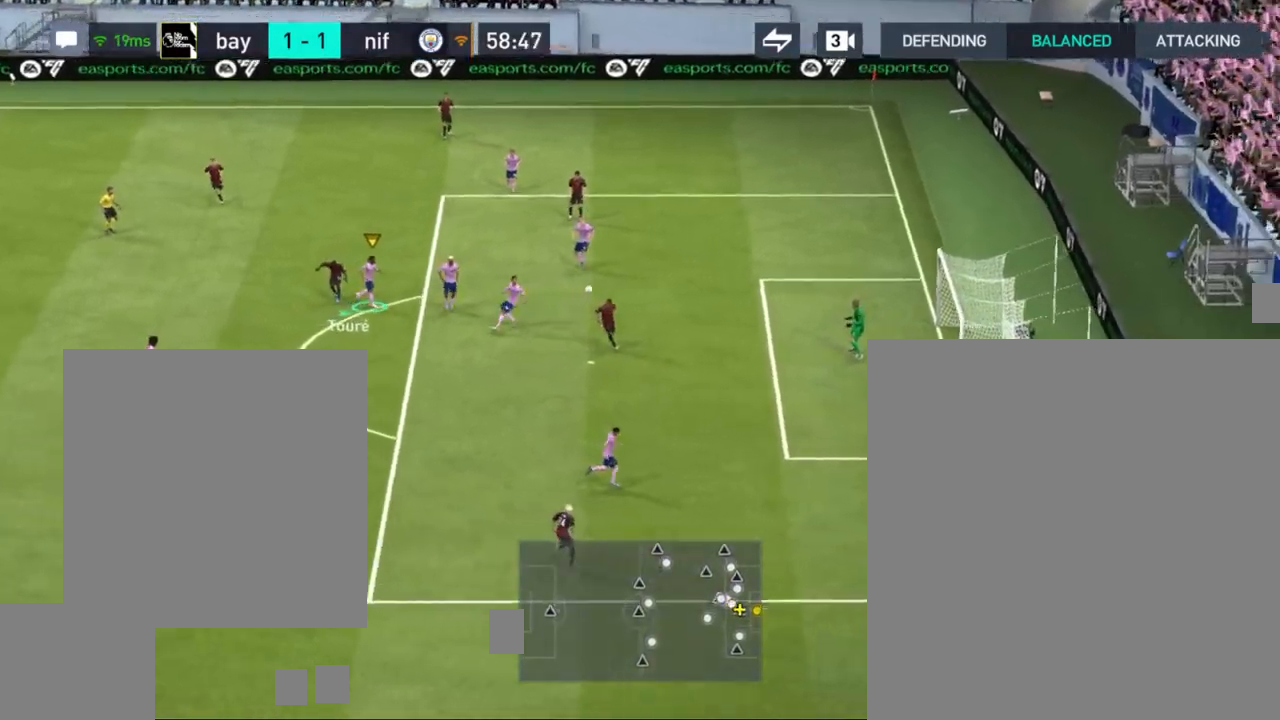
{"buttons": [], "left_stick": "down-left", "right_stick": "center", "events": []}
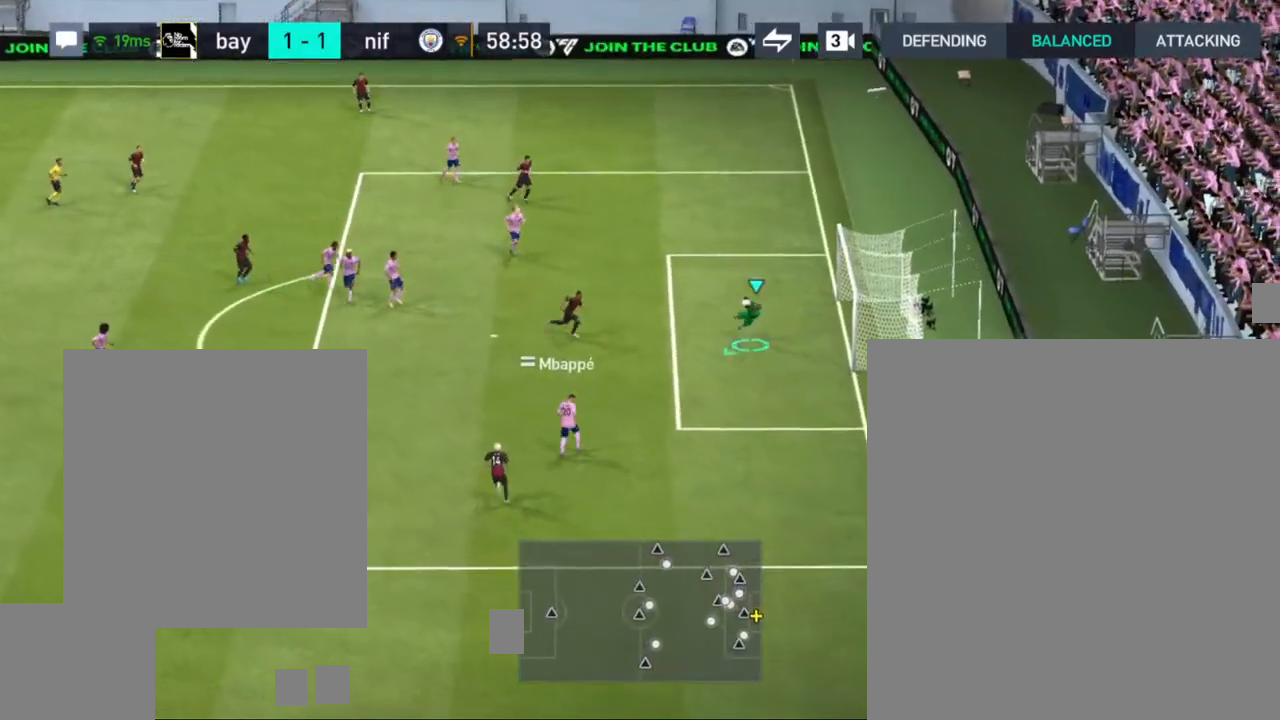
{"buttons": [], "left_stick": "center", "right_stick": "center", "events": [[467, "left_stick", "center"]]}
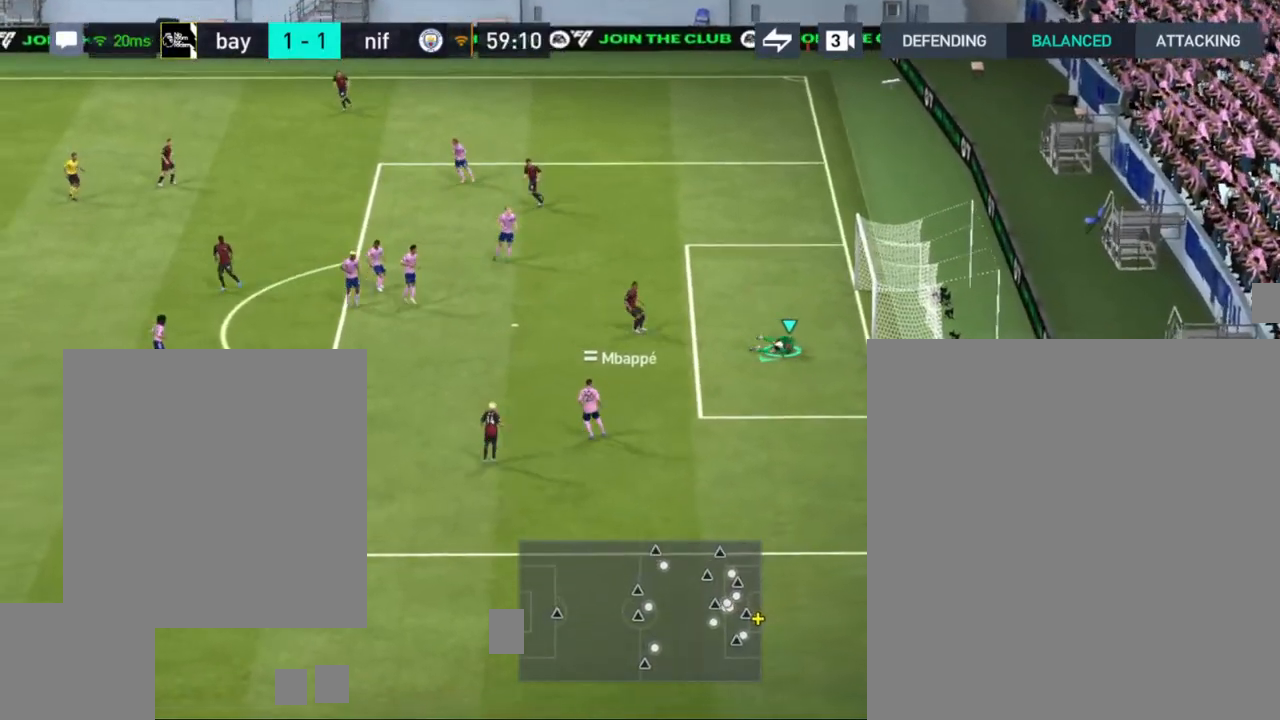
{"buttons": [], "left_stick": "left", "right_stick": "center", "events": [[300, "left_stick", "left"]]}
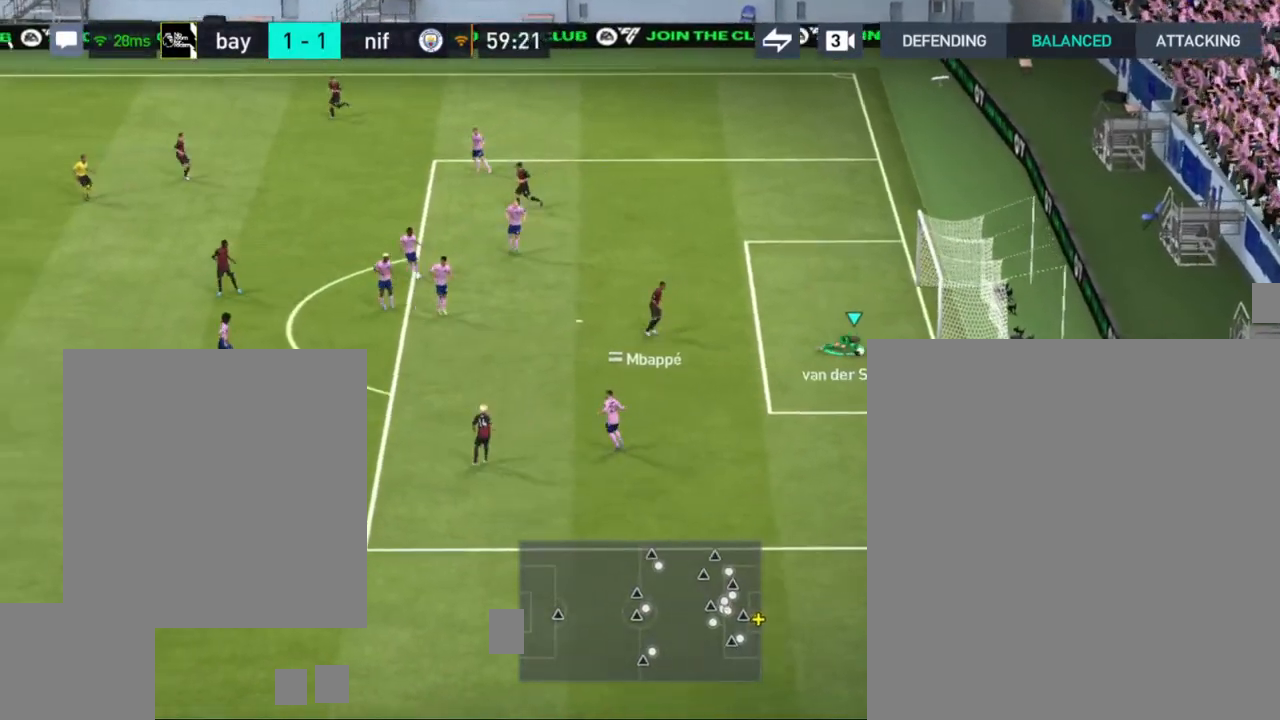
{"buttons": [], "left_stick": "left", "right_stick": "center", "events": []}
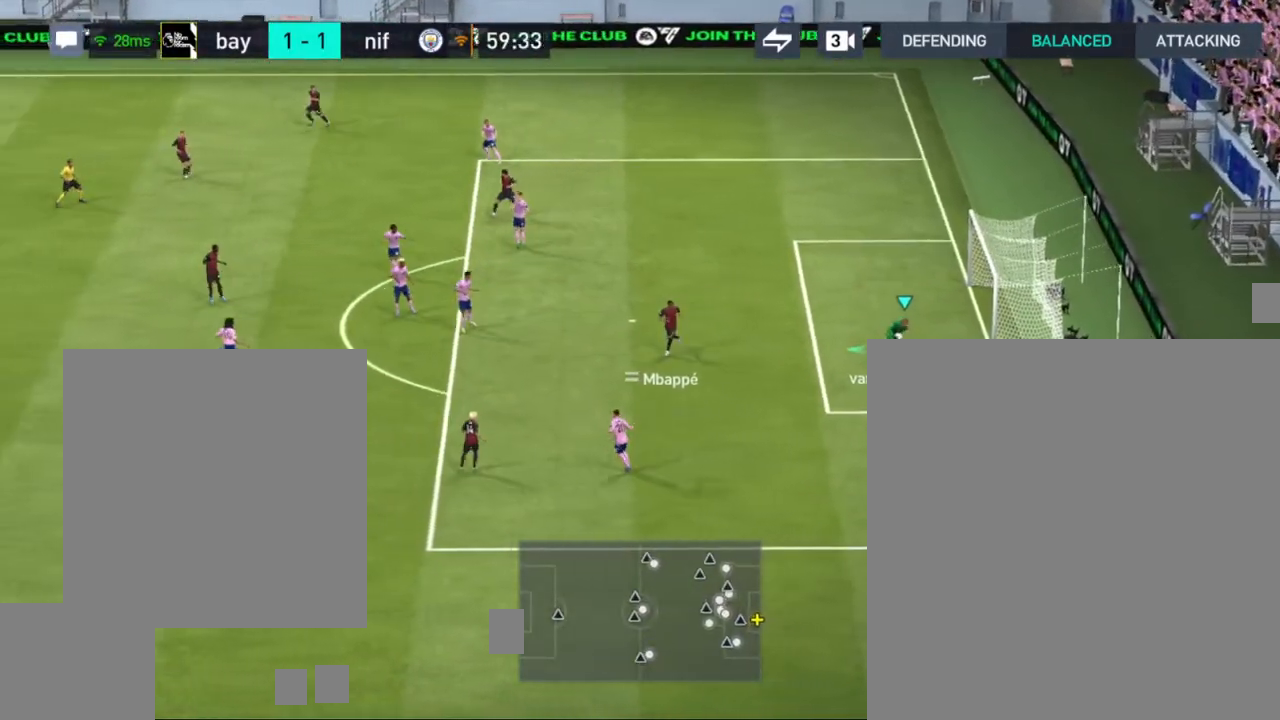
{"buttons": [], "left_stick": "left", "right_stick": "center", "events": []}
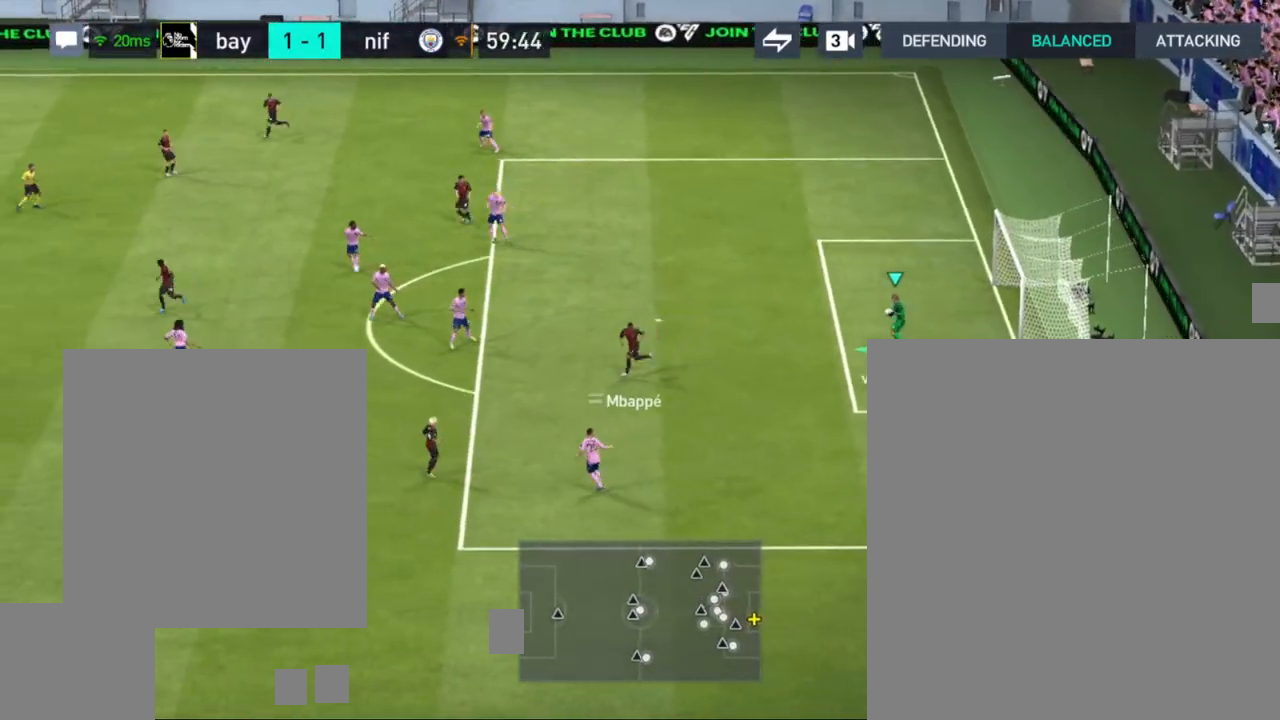
{"buttons": [], "left_stick": "left", "right_stick": "center", "events": []}
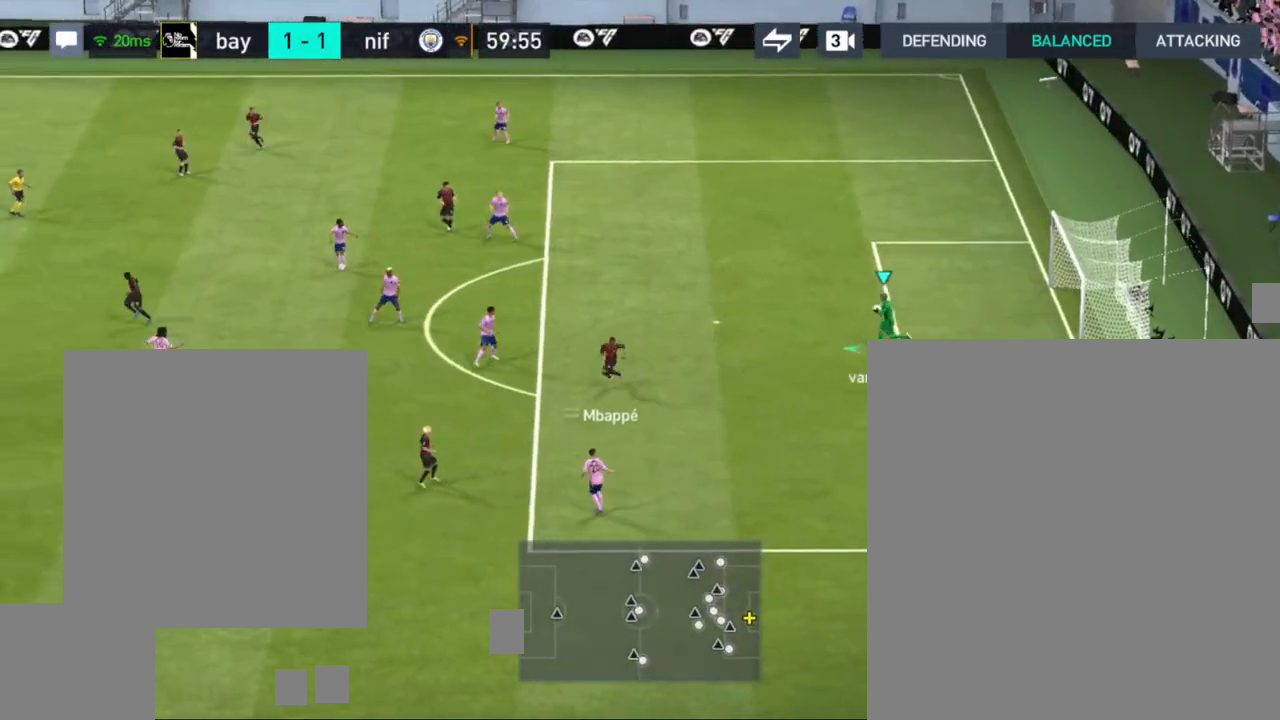
{"buttons": [], "left_stick": "down-left", "right_stick": "center", "events": [[83, "left_stick", "down-left"]]}
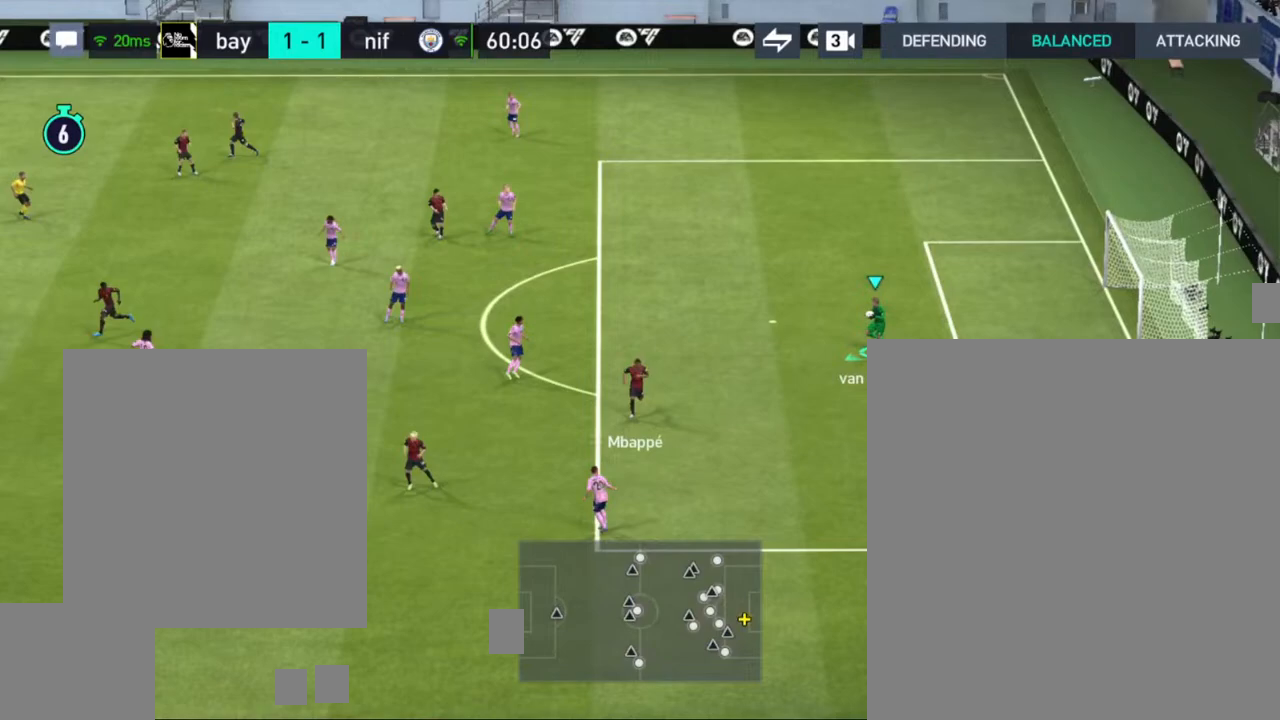
{"buttons": [], "left_stick": "left", "right_stick": "center", "events": [[150, "left_stick", "left"]]}
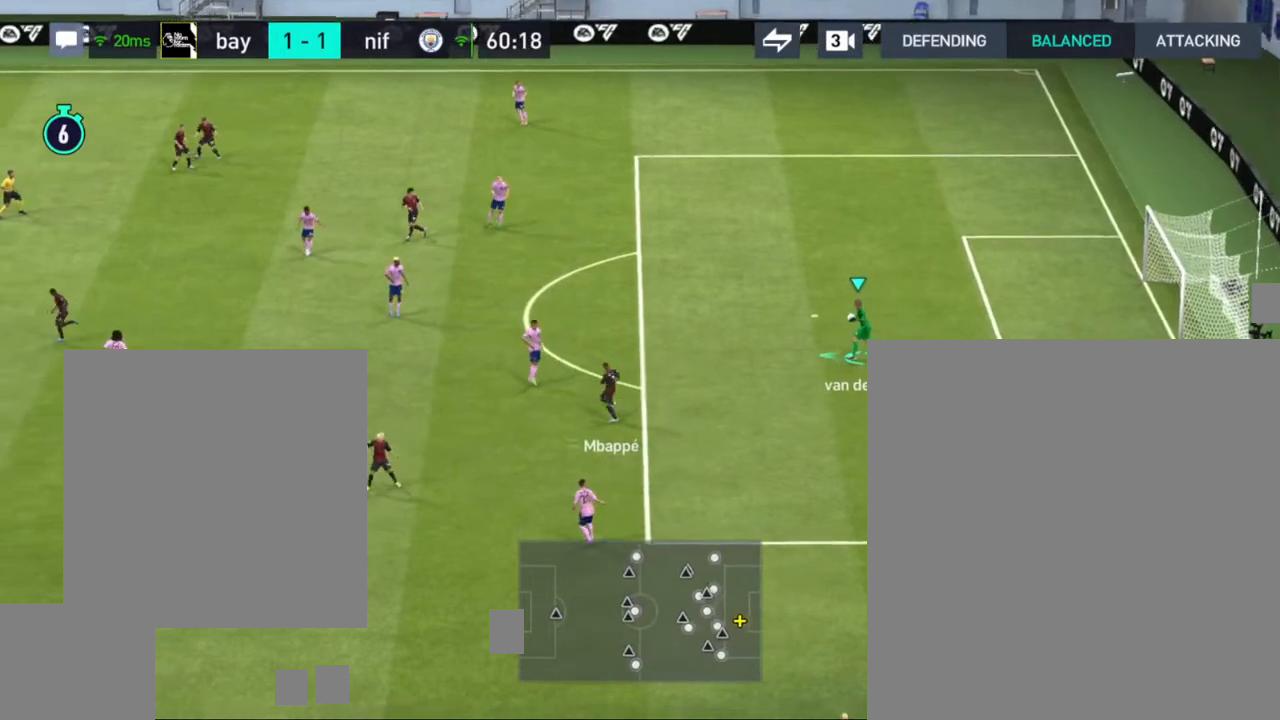
{"buttons": [], "left_stick": "left", "right_stick": "center", "events": [[117, "CROSS", "down"], [200, "CROSS", "up"]]}
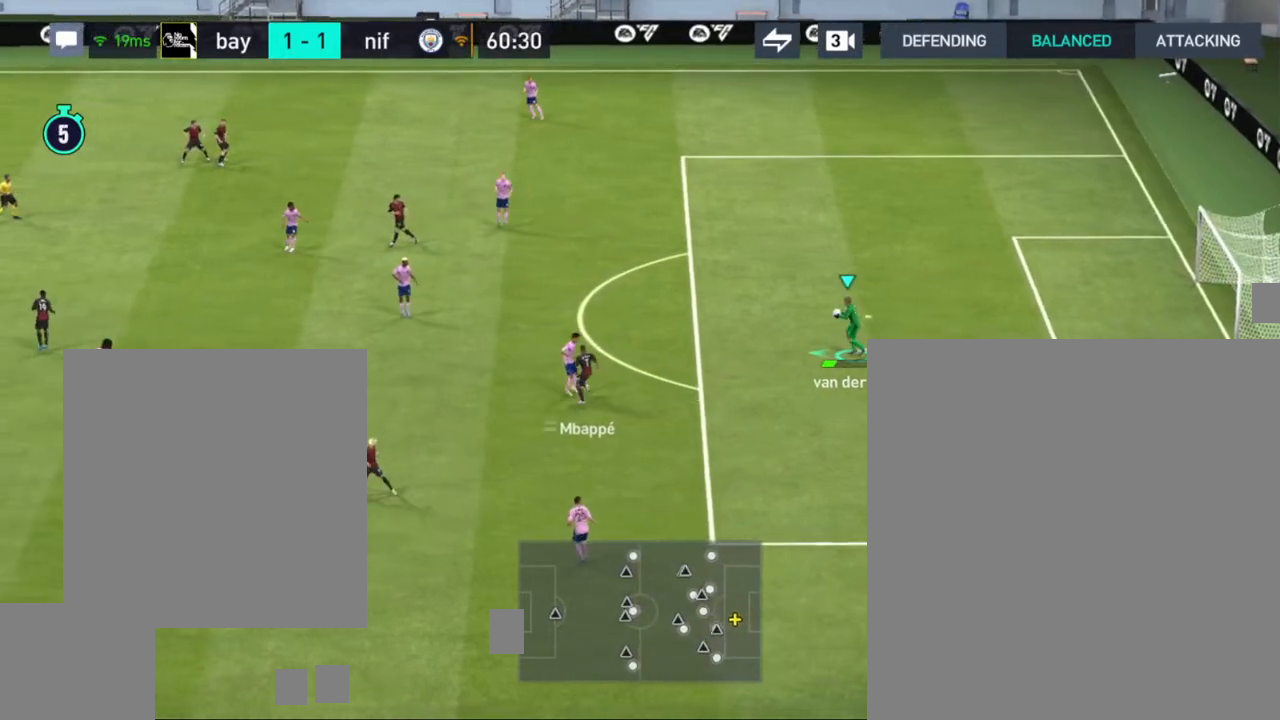
{"buttons": [], "left_stick": "left", "right_stick": "center", "events": []}
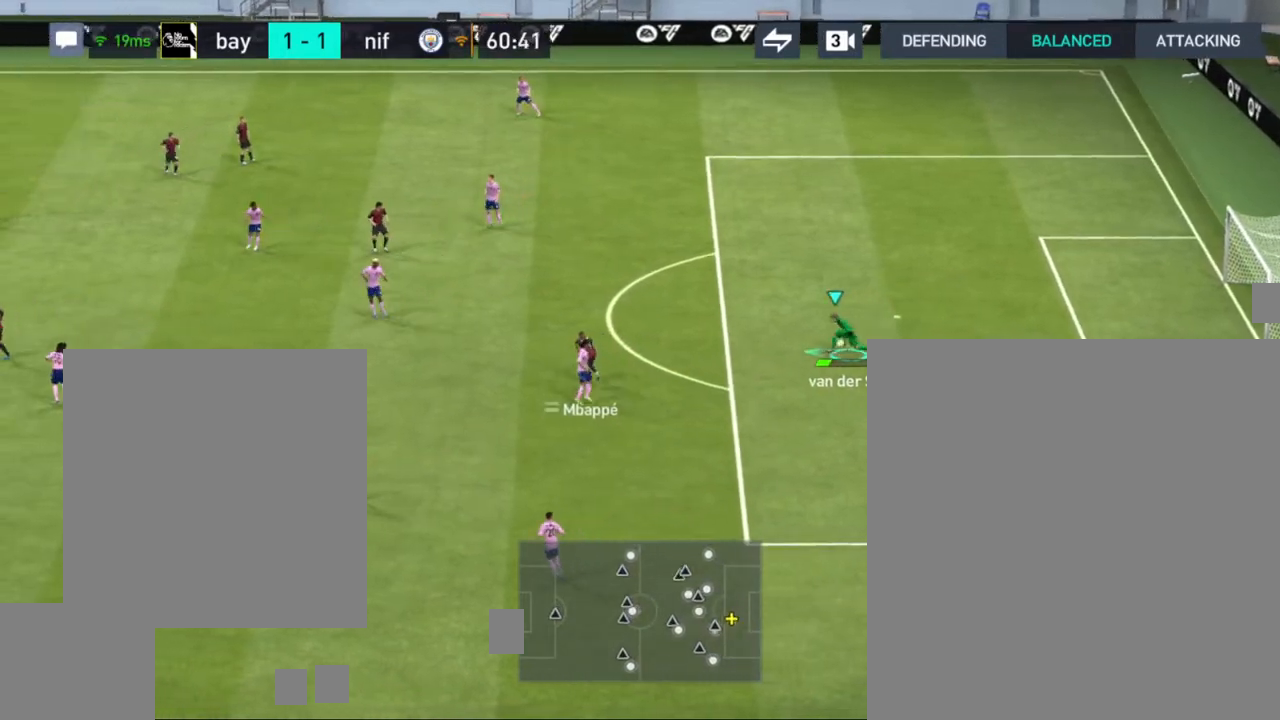
{"buttons": [], "left_stick": "up-left", "right_stick": "center", "events": [[17, "left_stick", "up-left"]]}
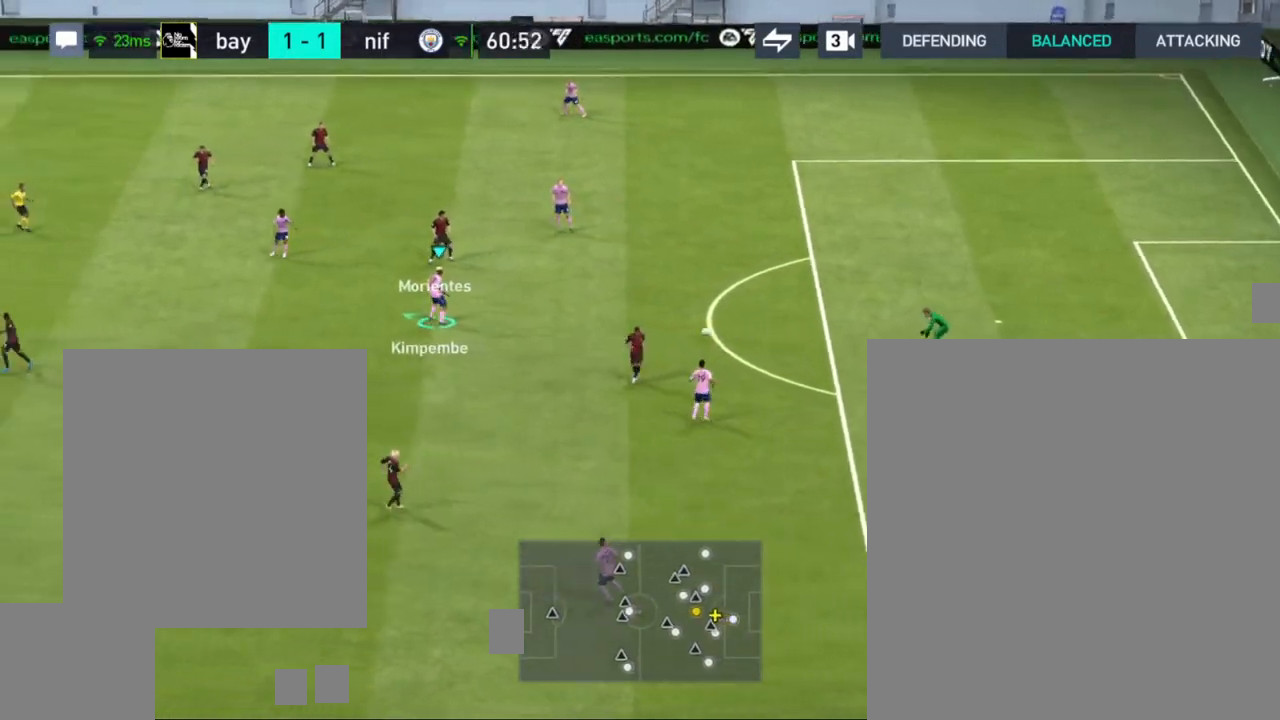
{"buttons": [], "left_stick": "up-left", "right_stick": "center", "events": []}
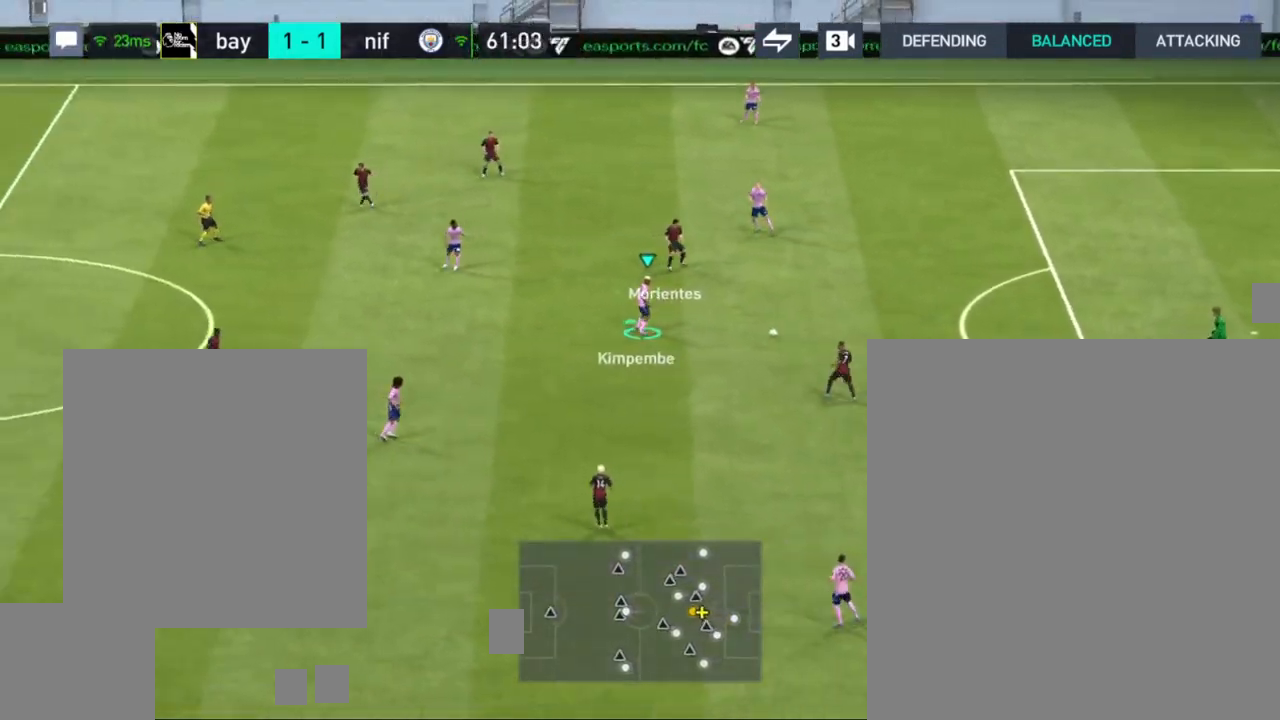
{"buttons": [], "left_stick": "up-left", "right_stick": "center", "events": [[183, "CROSS", "down"], [317, "CROSS", "up"]]}